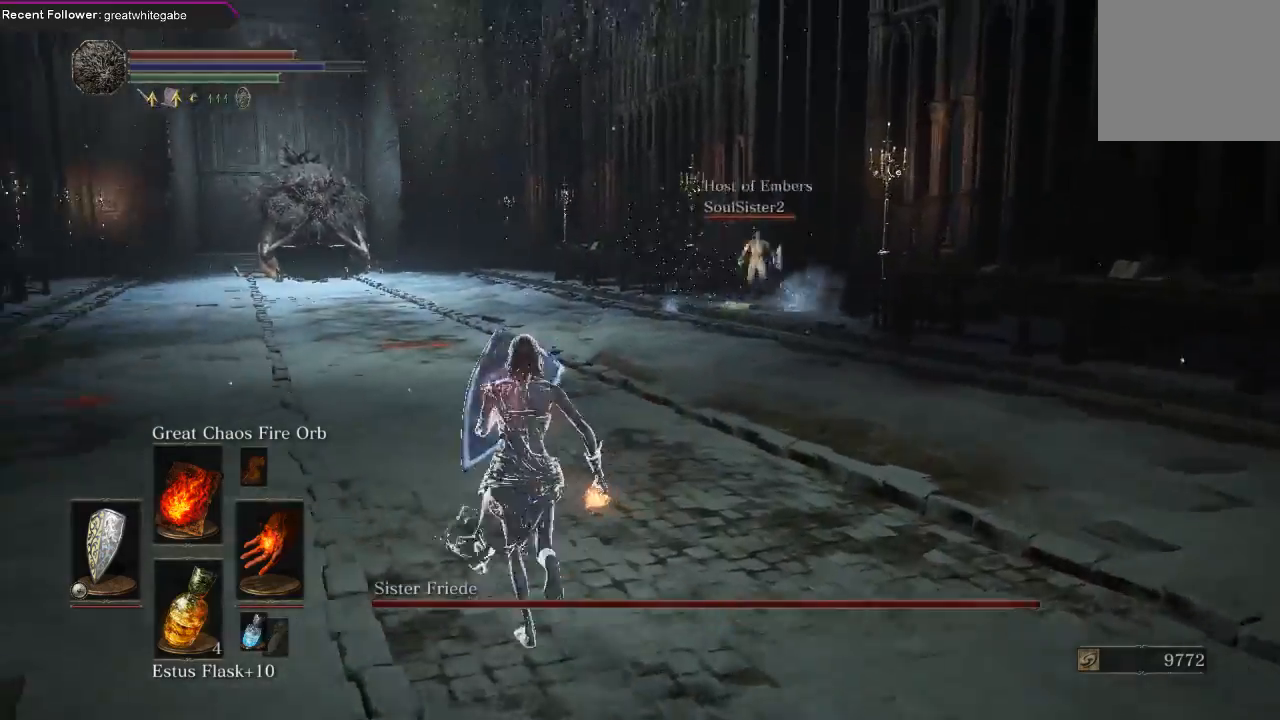
Gameplay with a controller (Xbox layout); each line is a JSON object with the inputs held at the frame after it (dt_ms = milliseconds from this image to that frame). "events" lists button and stick changes between this image and that frame as [ms after this image, input, new state], when the widget could be followed in between. Not read: SHARE.
{"dt_ms": 500, "buttons": ["L1"], "left_stick": "up-left", "right_stick": "center", "events": [[67, "right_stick", "right"], [233, "right_stick", "center"]]}
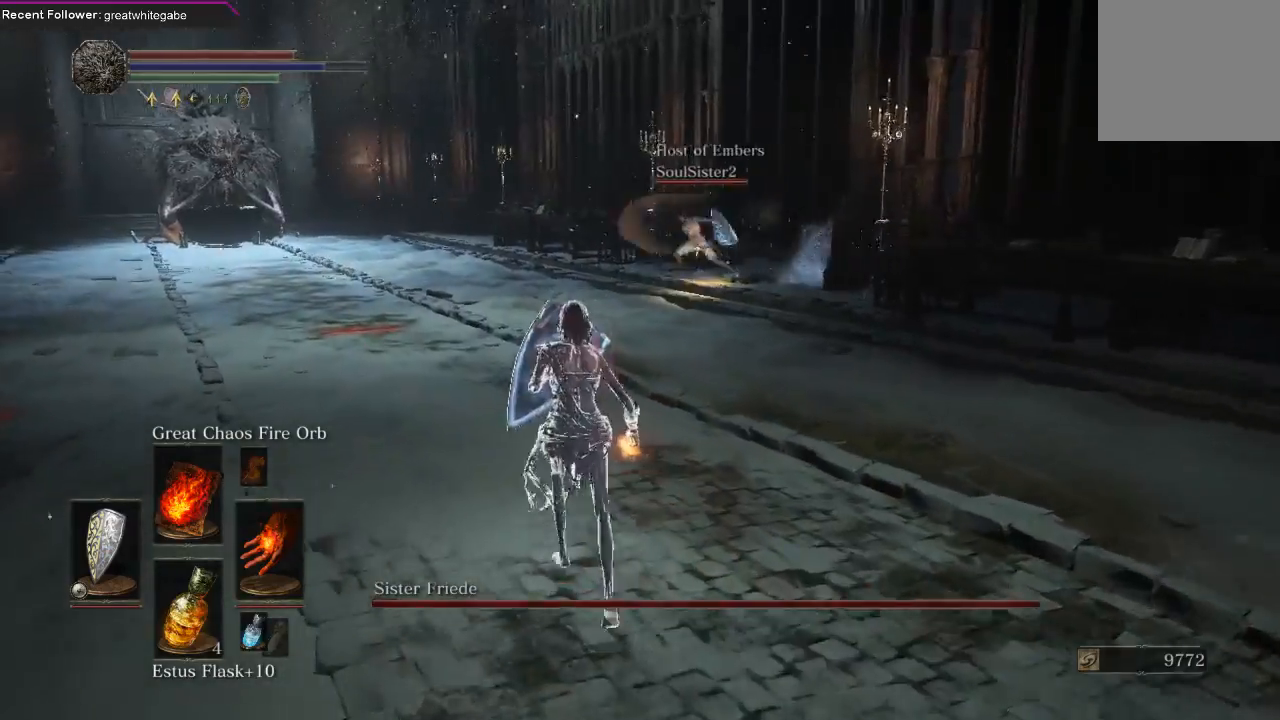
{"dt_ms": 500, "buttons": [], "left_stick": "up-left", "right_stick": "left", "events": [[100, "L1", "up"], [433, "right_stick", "left"]]}
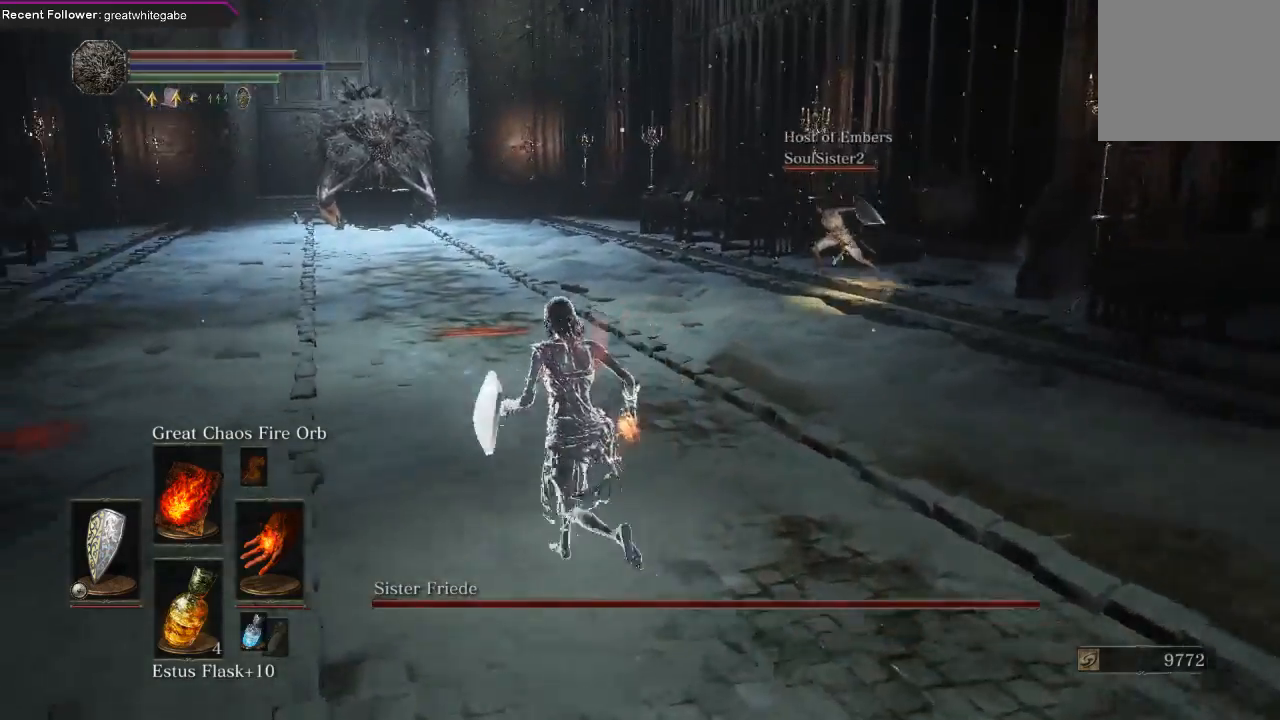
{"dt_ms": 500, "buttons": ["B"], "left_stick": "up-left", "right_stick": "left", "events": [[33, "right_stick", "center"], [100, "B", "down"], [367, "right_stick", "left"]]}
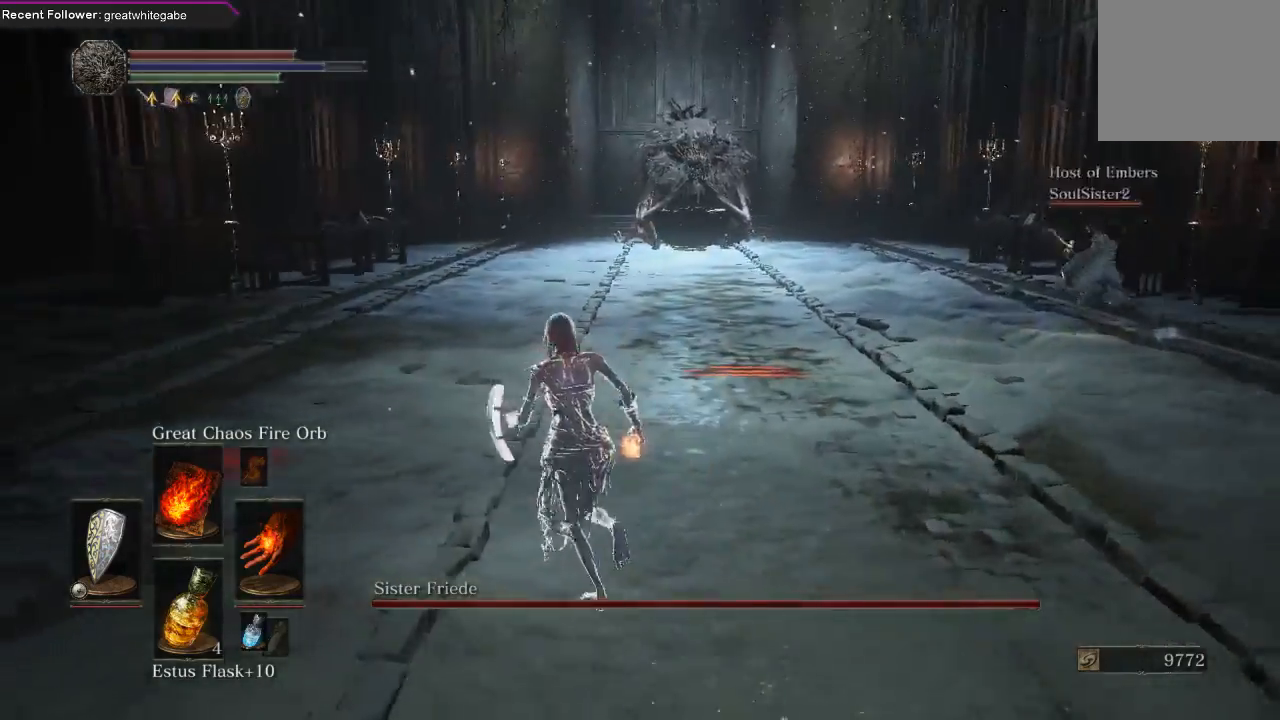
{"dt_ms": 500, "buttons": ["B"], "left_stick": "up", "right_stick": "left", "events": [[33, "right_stick", "center"], [67, "left_stick", "up"], [400, "right_stick", "left"]]}
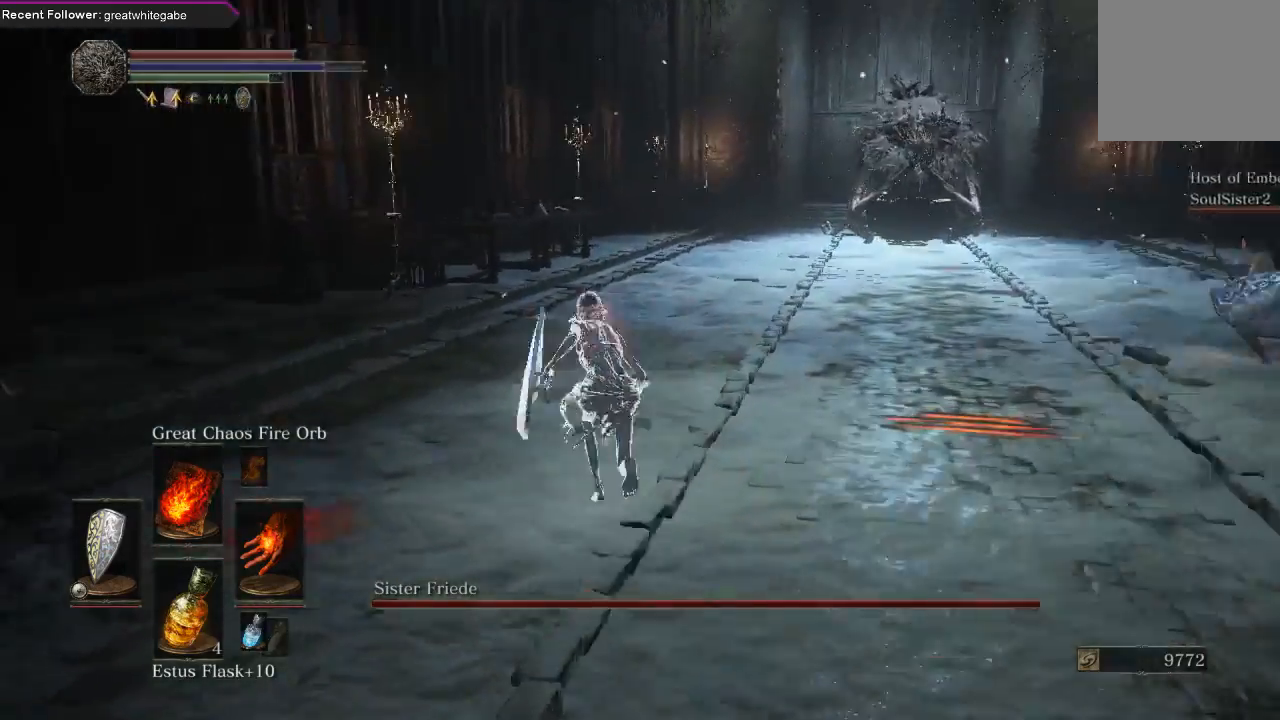
{"dt_ms": 500, "buttons": ["B"], "left_stick": "up", "right_stick": "center", "events": [[67, "right_stick", "center"]]}
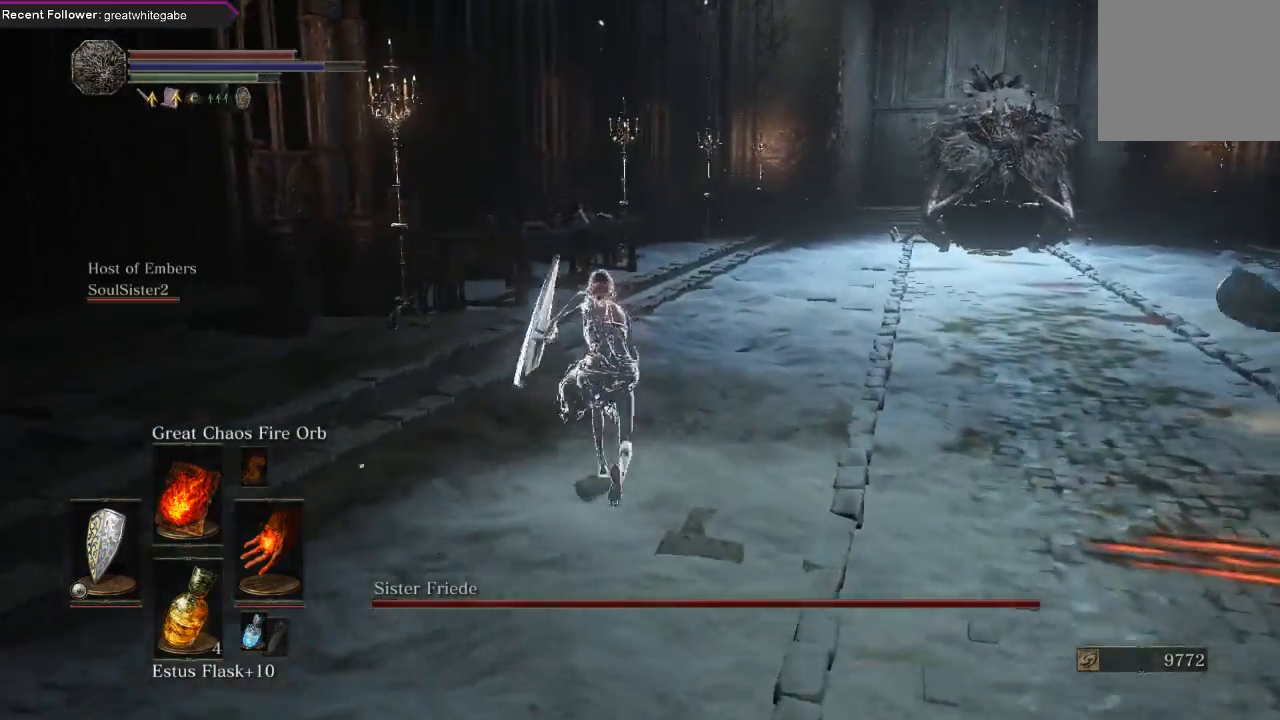
{"dt_ms": 500, "buttons": ["B"], "left_stick": "up", "right_stick": "center", "events": [[267, "right_stick", "right"], [433, "right_stick", "center"]]}
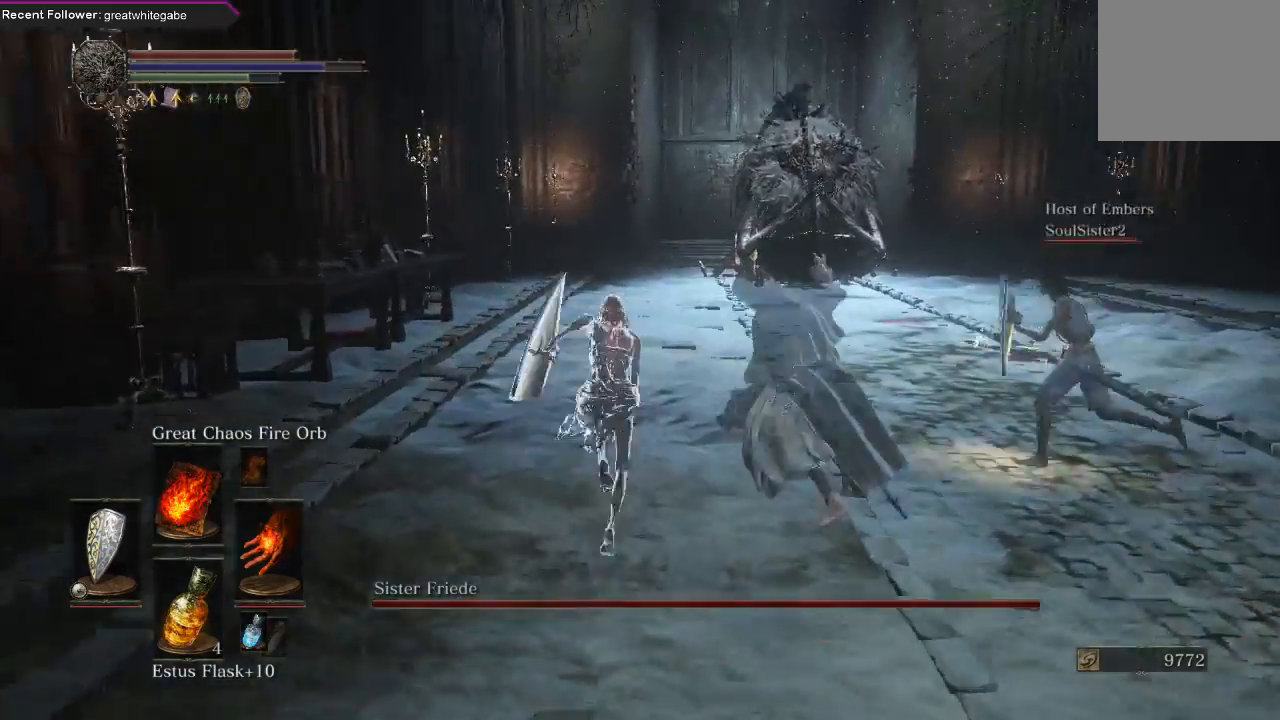
{"dt_ms": 500, "buttons": ["B", "L1"], "left_stick": "up-right", "right_stick": "center"}
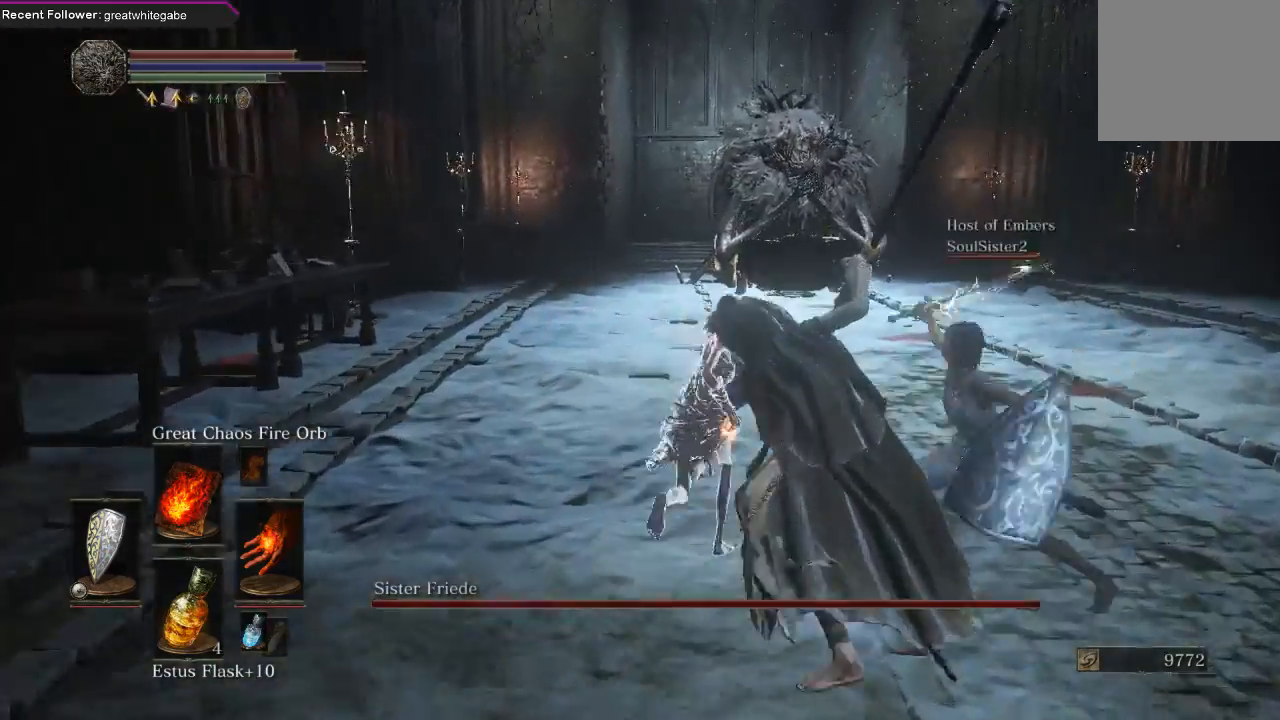
{"dt_ms": 1000, "buttons": [], "left_stick": "up-right", "right_stick": "right"}
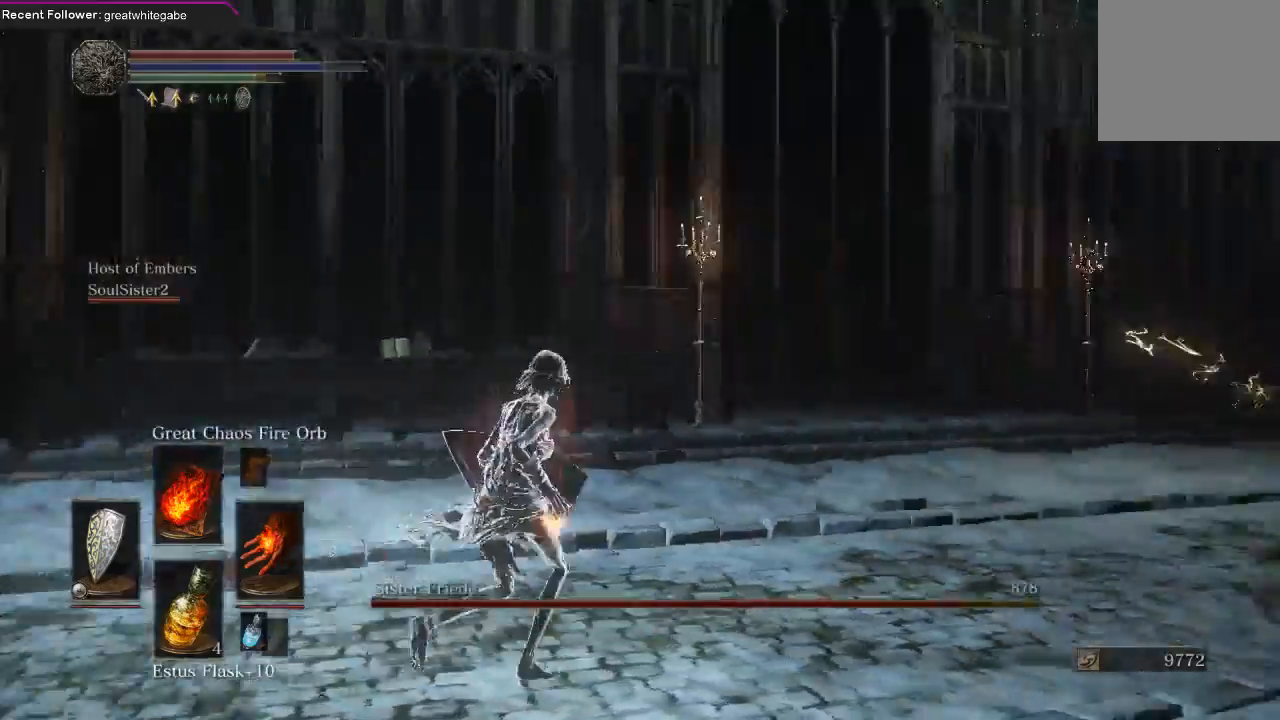
{"dt_ms": 500, "buttons": [], "left_stick": "left", "right_stick": "center", "events": [[100, "left_stick", "up"], [200, "left_stick", "up-left"], [233, "right_stick", "center"], [300, "left_stick", "left"], [367, "R3", "down"], [433, "right_stick", "down"], [467, "R3", "up"], [500, "right_stick", "center"]]}
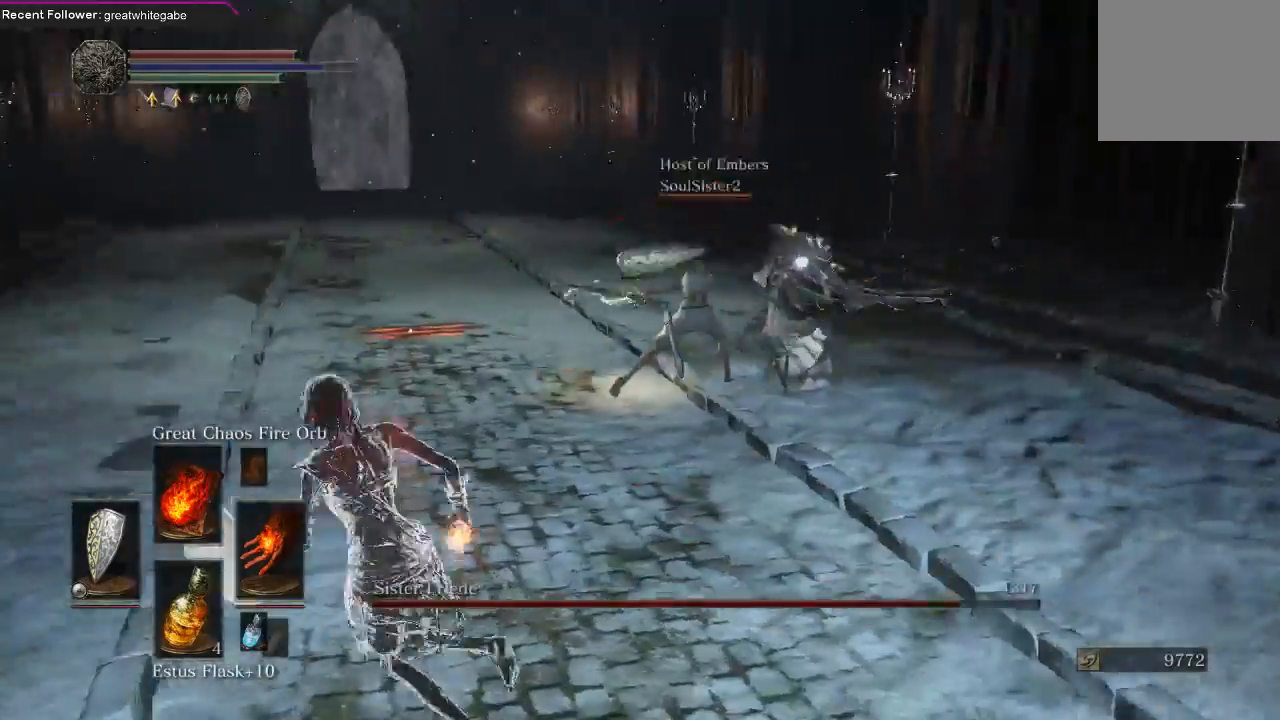
{"dt_ms": 500, "buttons": ["R1"], "left_stick": "down-left", "right_stick": "center", "events": [[300, "R1", "down"], [400, "R1", "up"], [400, "left_stick", "down-left"], [433, "R1", "down"]]}
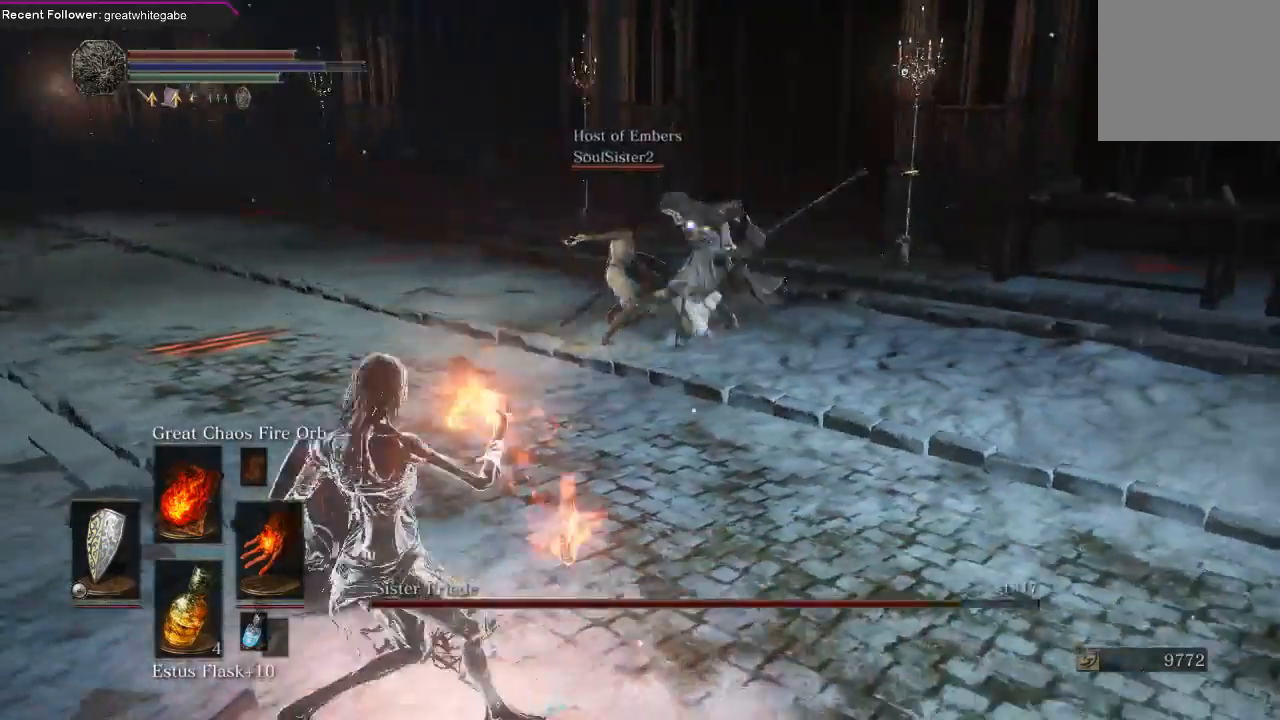
{"dt_ms": 500, "buttons": [], "left_stick": "center", "right_stick": "center", "events": [[67, "R1", "up"], [67, "left_stick", "center"]]}
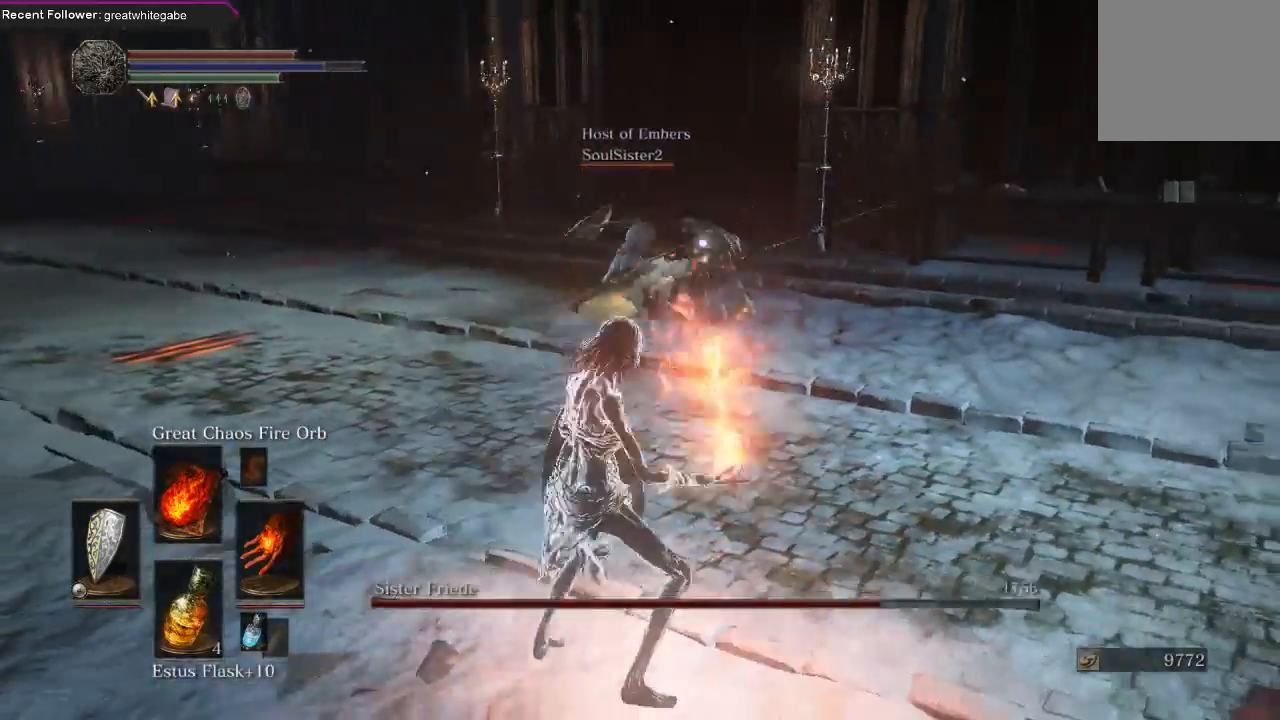
{"dt_ms": 500, "buttons": [], "left_stick": "center", "right_stick": "center", "events": []}
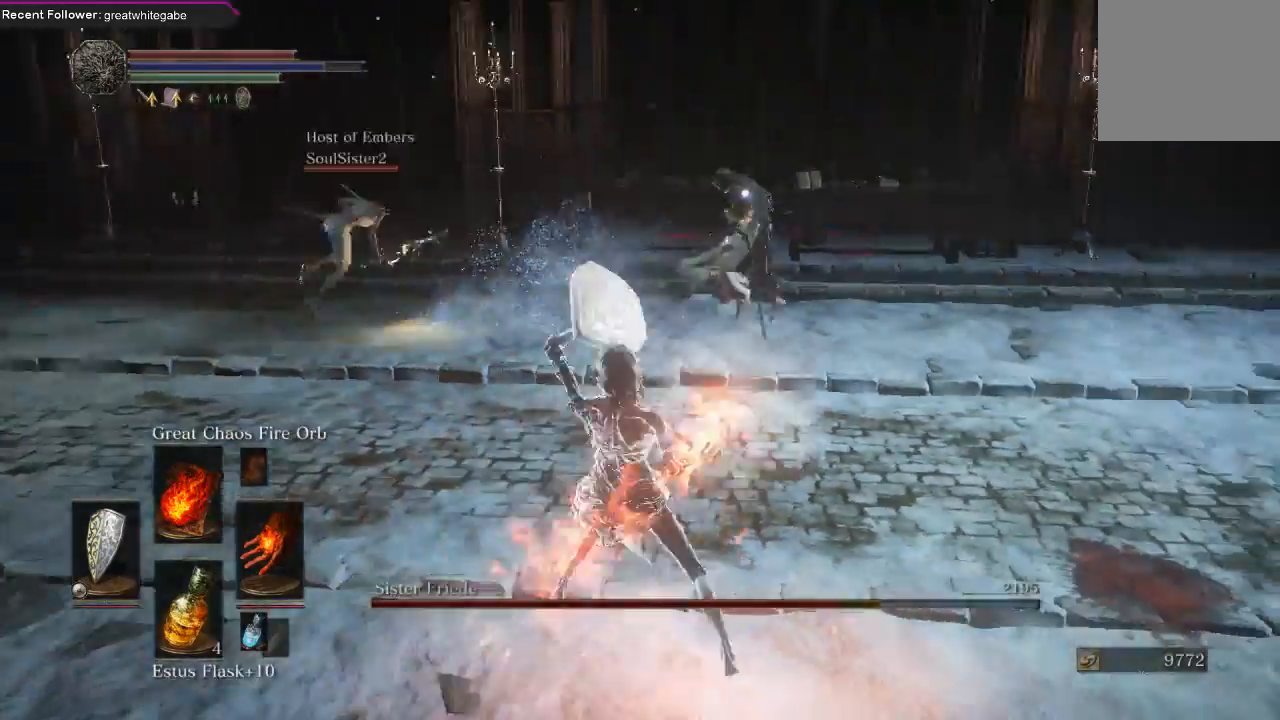
{"dt_ms": 500, "buttons": [], "left_stick": "center", "right_stick": "center", "events": []}
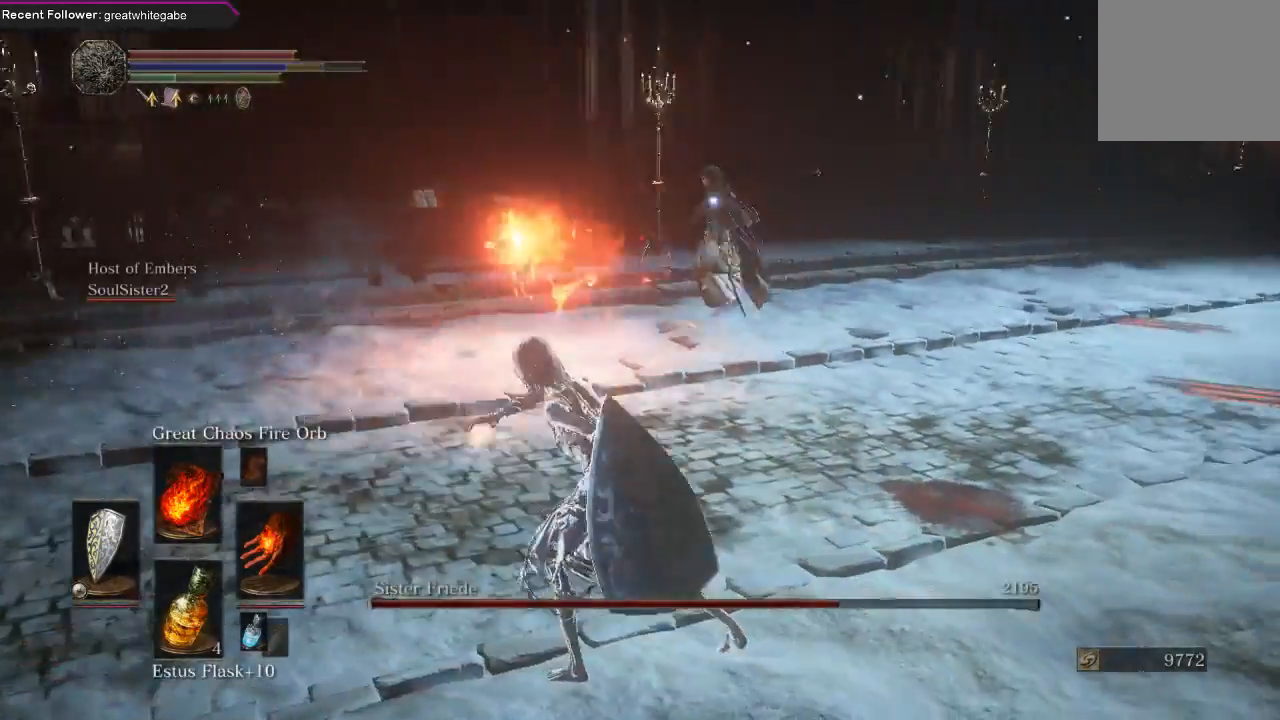
{"dt_ms": 500, "buttons": [], "left_stick": "down-right", "right_stick": "center", "events": [[233, "left_stick", "right"], [333, "left_stick", "down-right"]]}
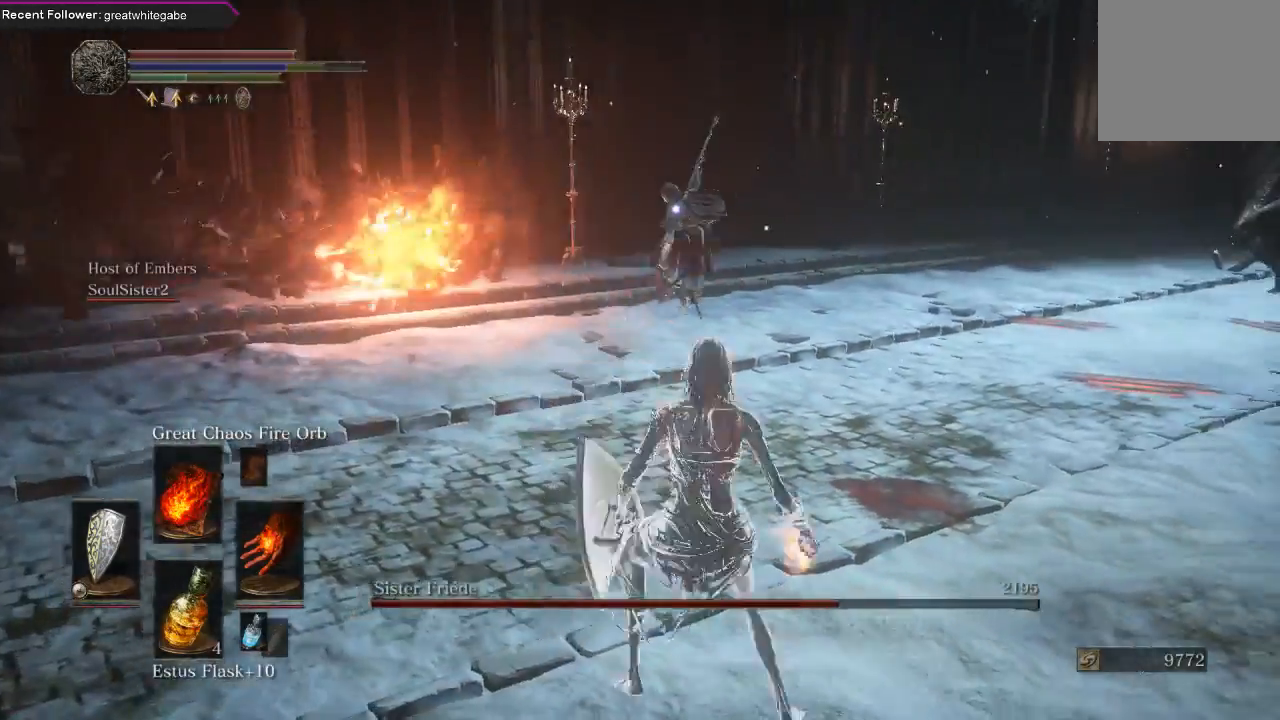
{"dt_ms": 500, "buttons": [], "left_stick": "center", "right_stick": "center", "events": [[67, "R1", "down"], [167, "R1", "up"], [167, "left_stick", "center"], [233, "R1", "down"], [367, "R1", "up"]]}
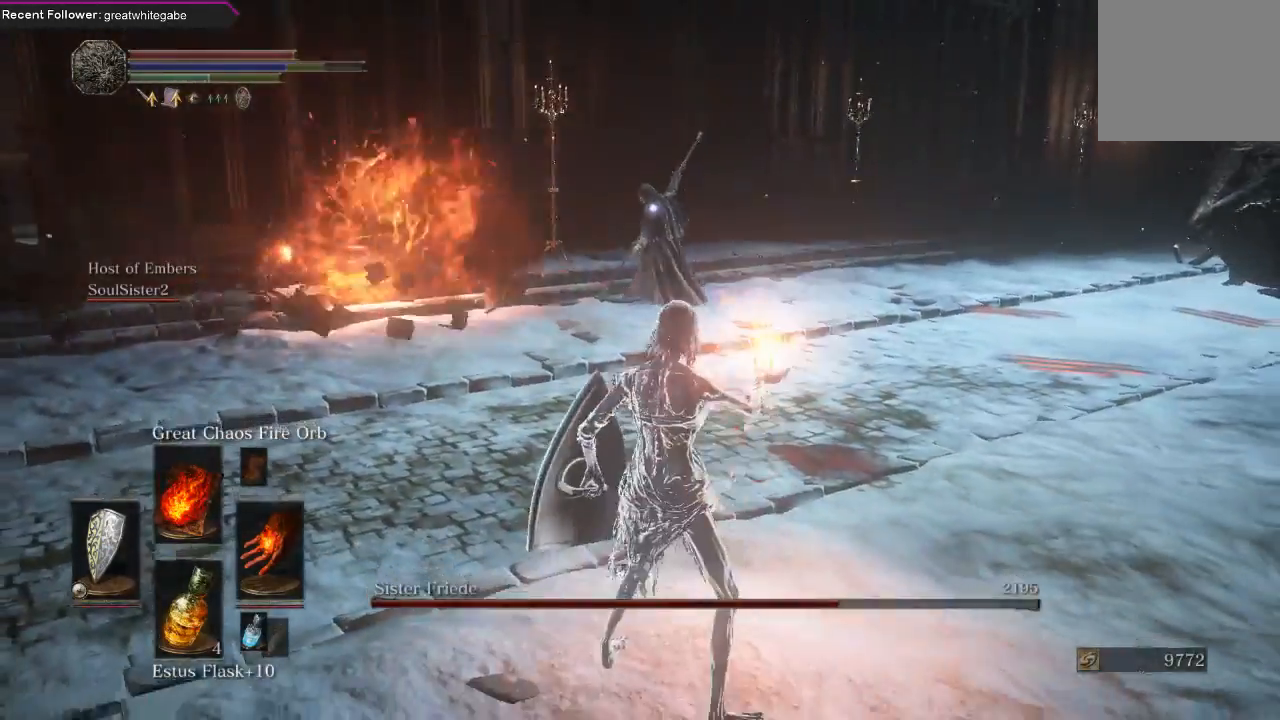
{"dt_ms": 500, "buttons": [], "left_stick": "center", "right_stick": "center", "events": []}
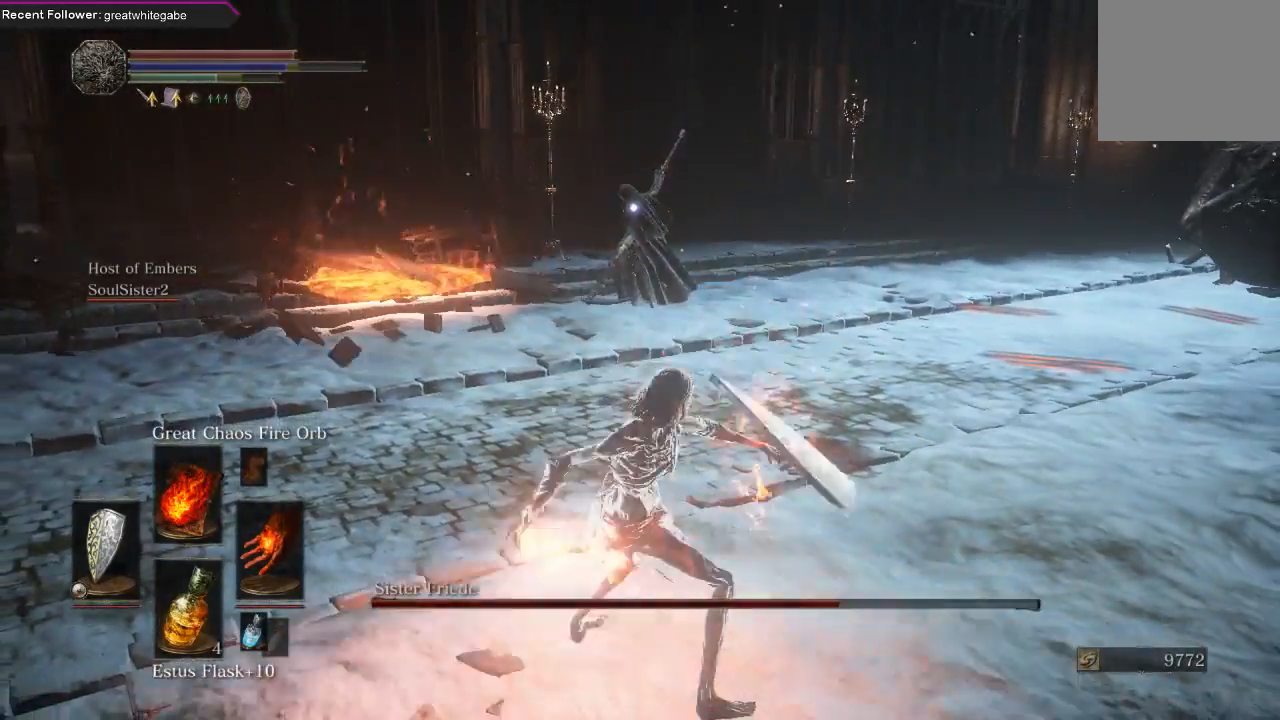
{"dt_ms": 500, "buttons": [], "left_stick": "center", "right_stick": "center", "events": []}
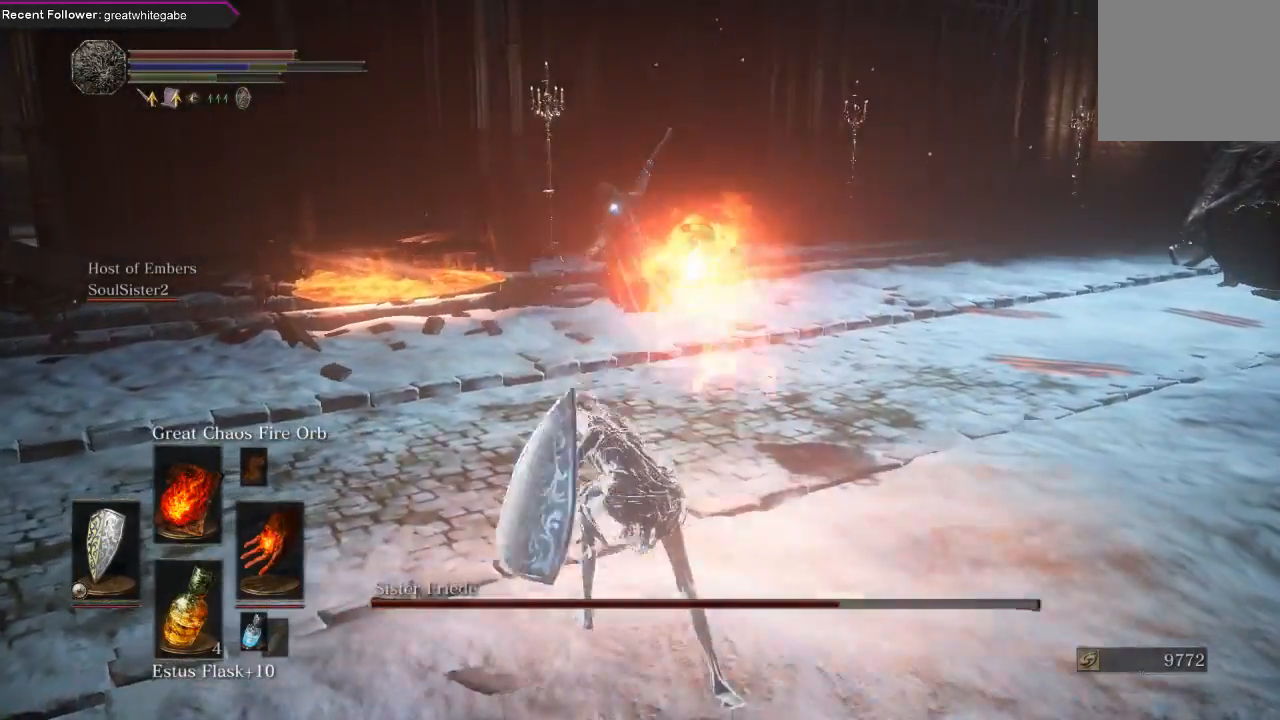
{"dt_ms": 500, "buttons": [], "left_stick": "center", "right_stick": "center", "events": []}
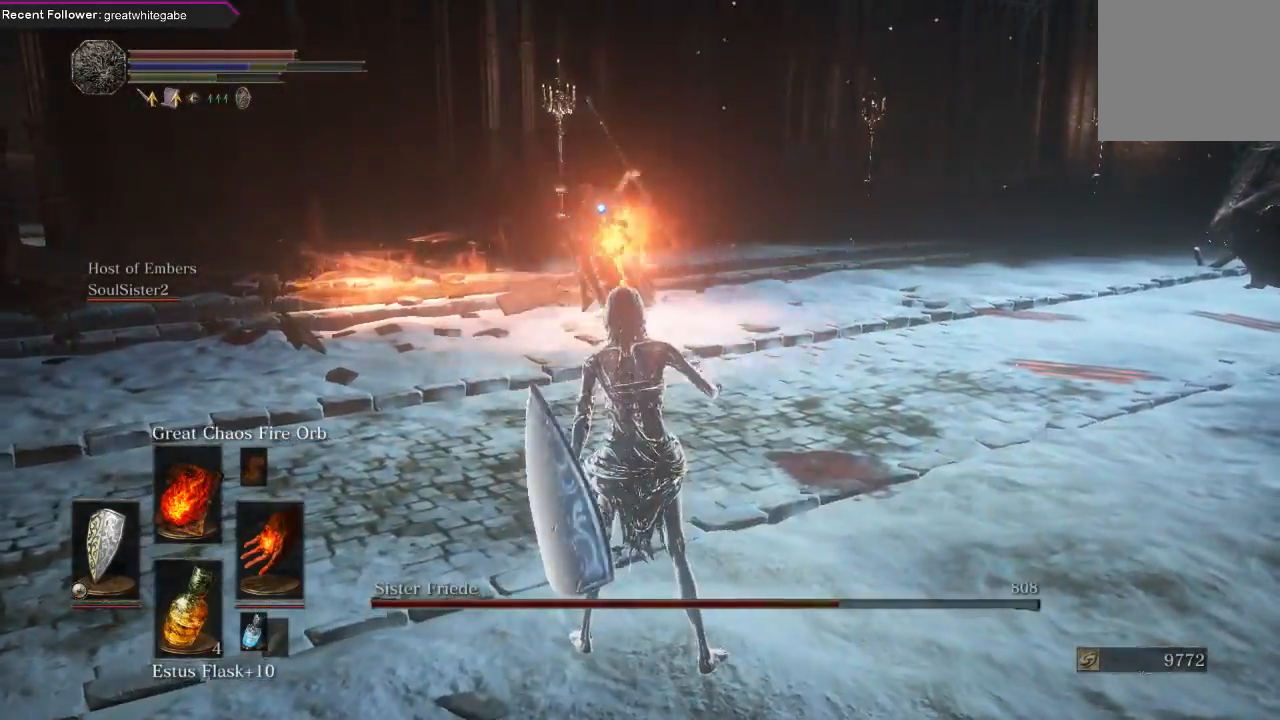
{"dt_ms": 500, "buttons": [], "left_stick": "center", "right_stick": "center", "events": []}
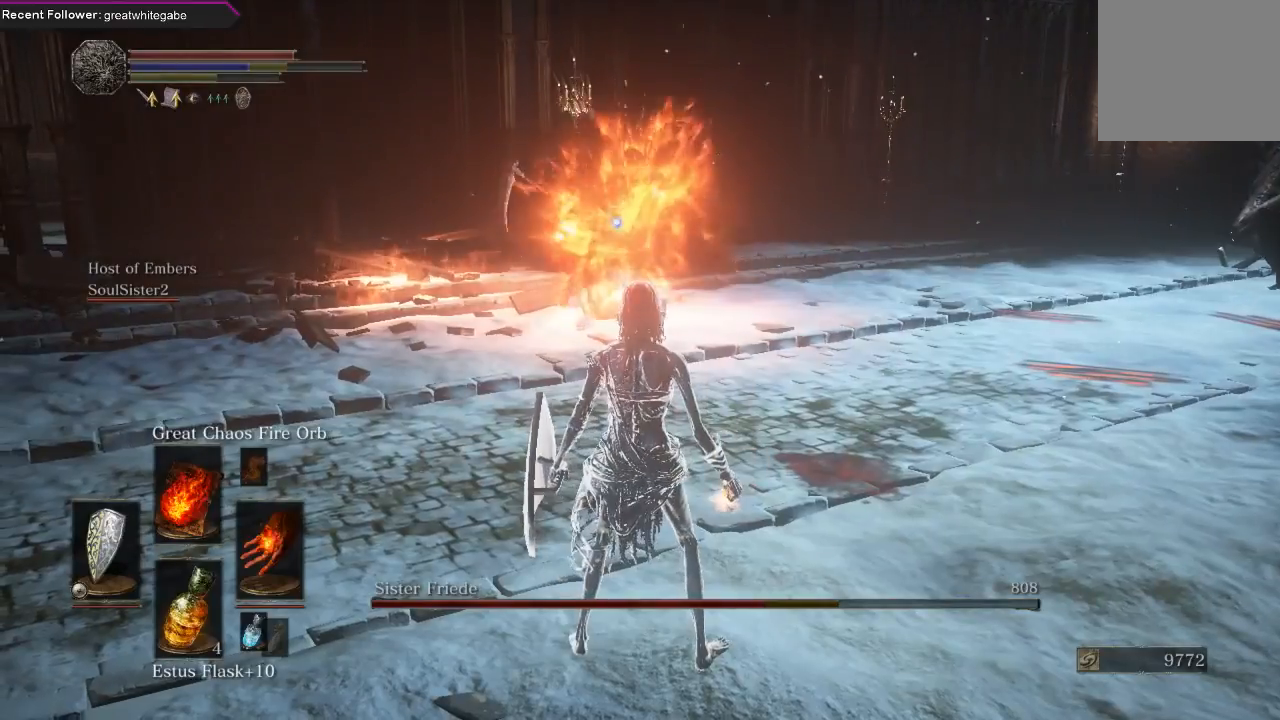
{"dt_ms": 500, "buttons": [], "left_stick": "center", "right_stick": "center", "events": [[133, "R1", "down"], [300, "R1", "up"], [367, "R1", "down"], [500, "R1", "up"]]}
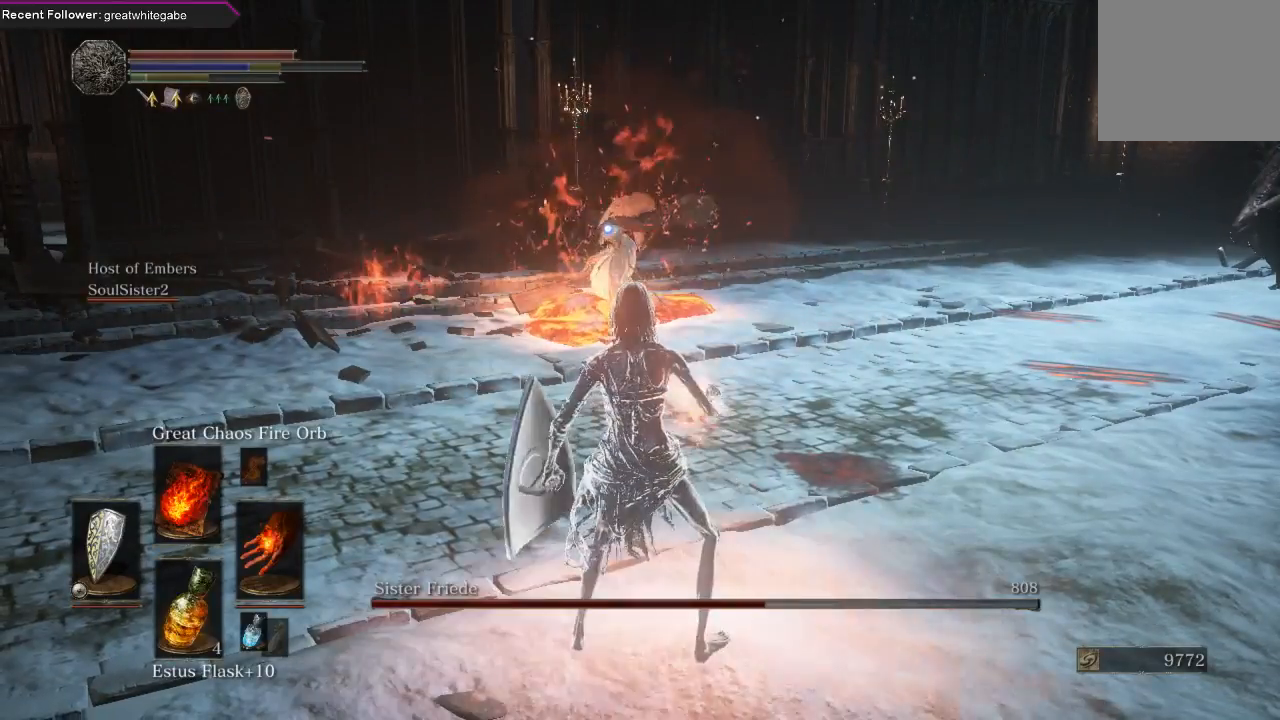
{"dt_ms": 500, "buttons": [], "left_stick": "center", "right_stick": "center", "events": []}
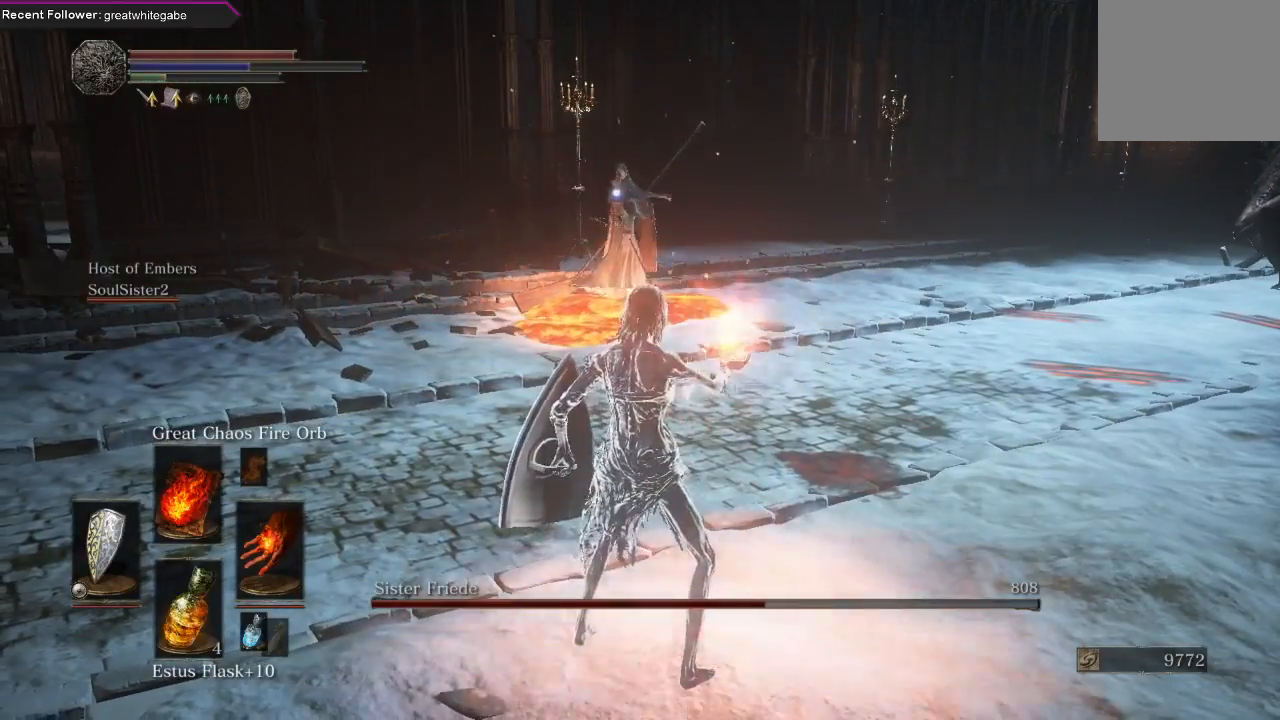
{"dt_ms": 500, "buttons": [], "left_stick": "center", "right_stick": "center", "events": []}
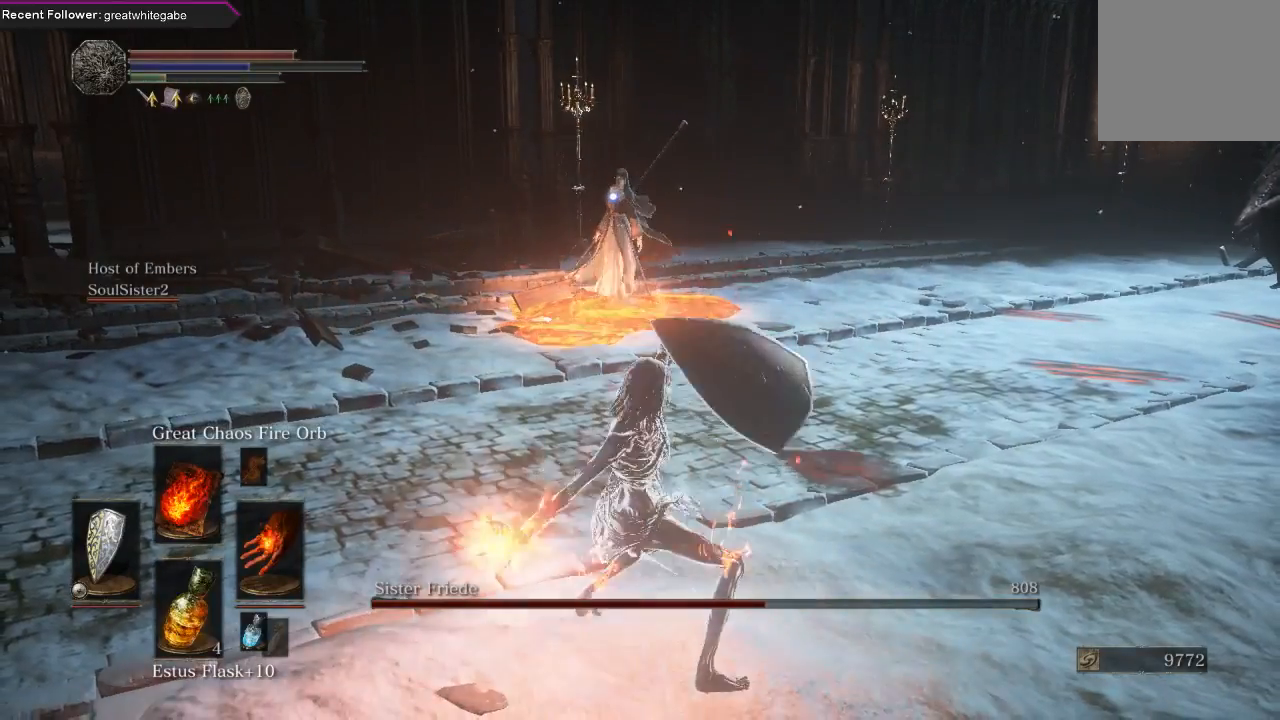
{"dt_ms": 500, "buttons": [], "left_stick": "center", "right_stick": "center", "events": []}